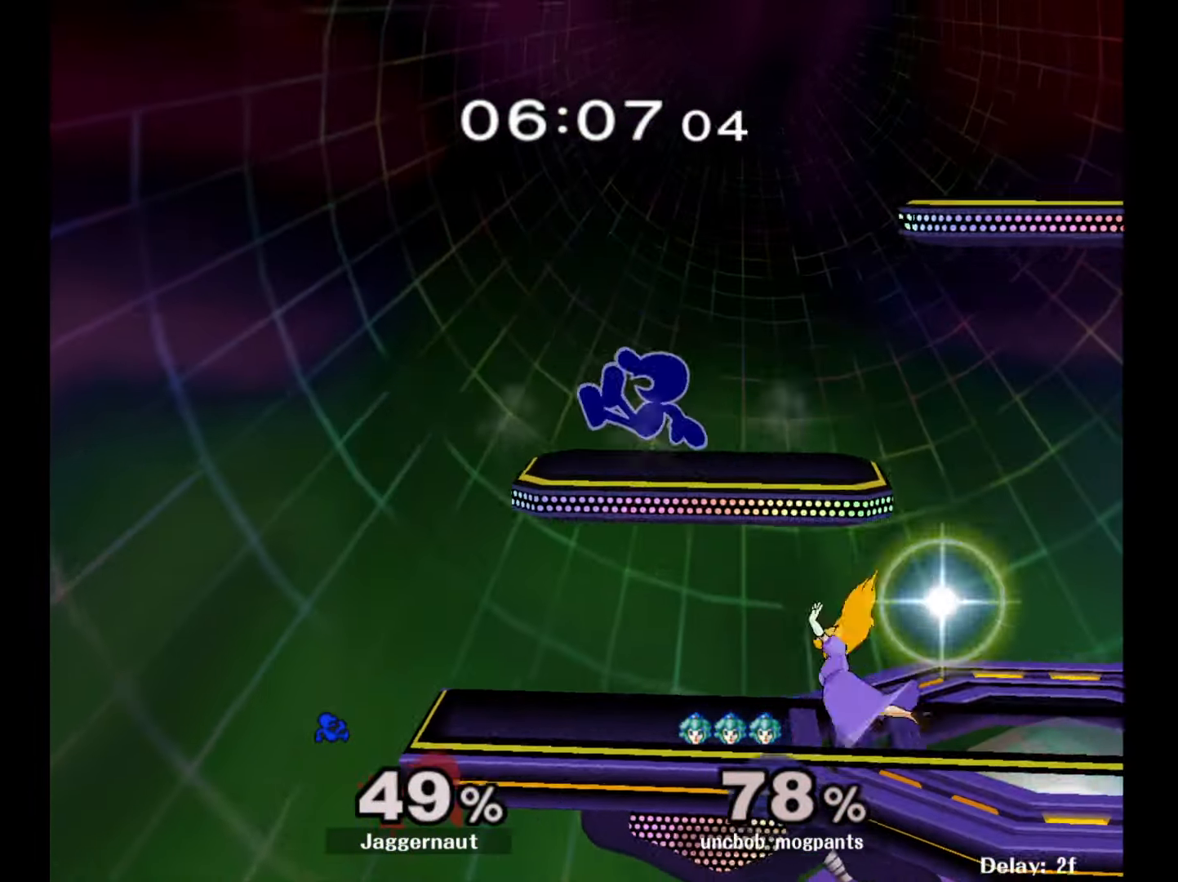
Gameplay with a controller (Nintendo layout); each line is a JSON object with the inputs held at the frame after it. "events" lists button and stick changes between this image and that frame as [ms after this image, input, new state], when the widget could be followed in between. Not read: L3 R3.
{"buttons": [], "left_stick": "right", "right_stick": "center", "events": [[150, "left_stick", "right"], [167, "Y", "up"], [333, "right_stick", "down"], [467, "right_stick", "center"]]}
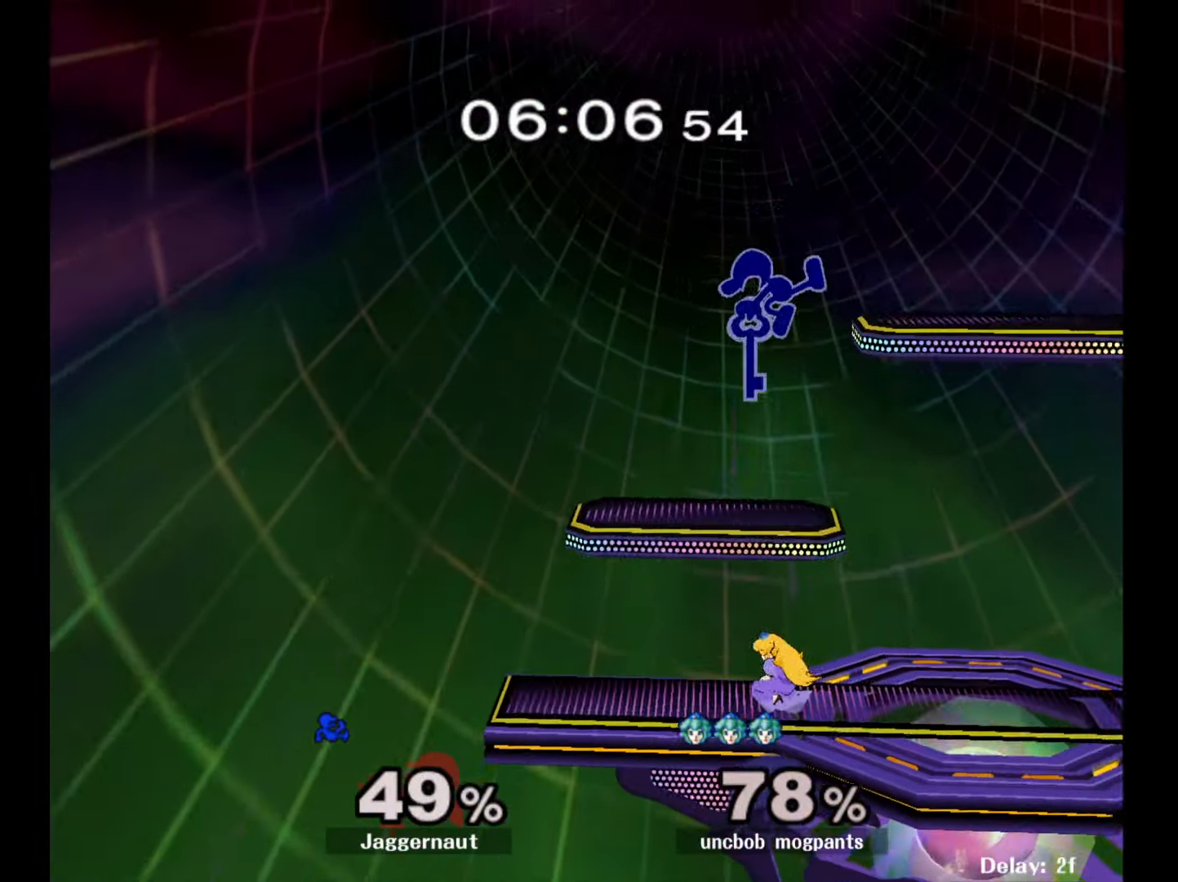
{"buttons": [], "left_stick": "down", "right_stick": "center", "events": [[67, "left_stick", "down"], [183, "left_stick", "right"], [500, "left_stick", "down"]]}
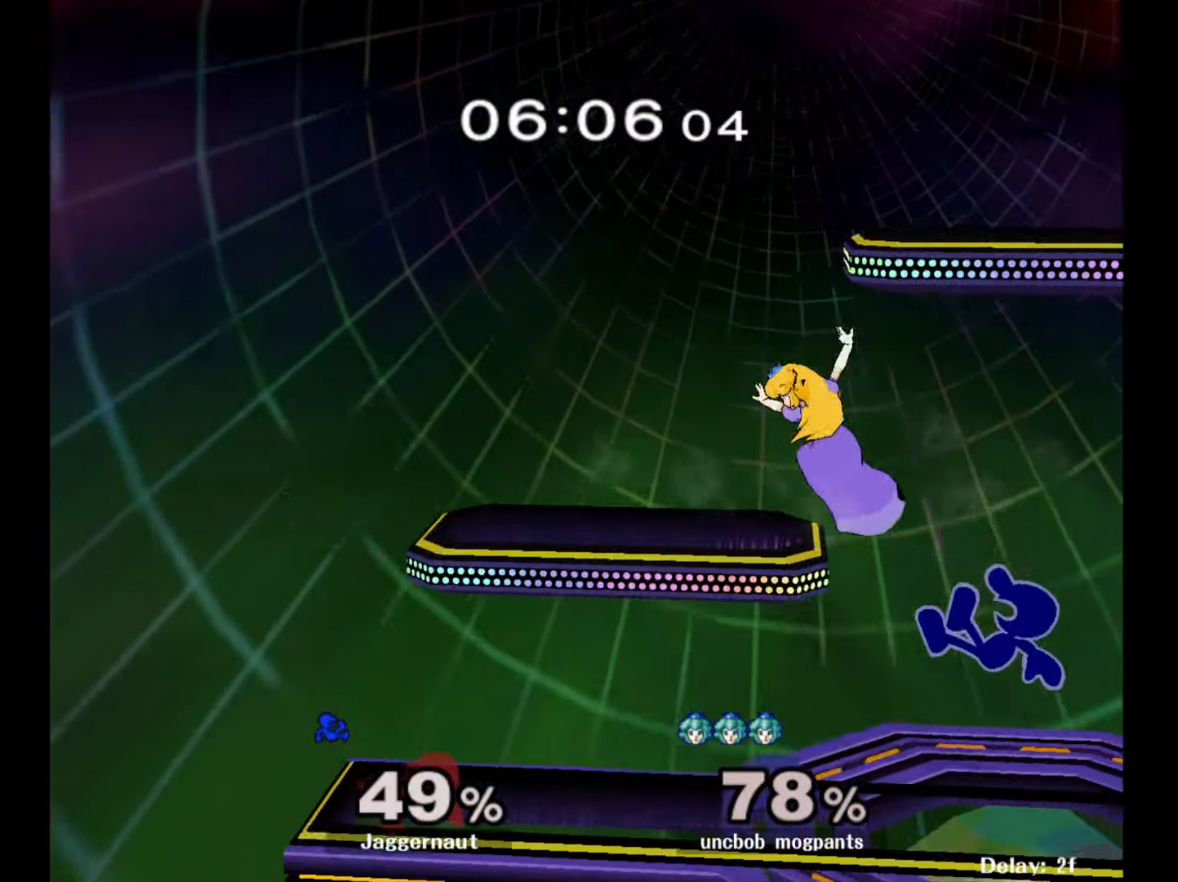
{"buttons": ["R1"], "left_stick": "center", "right_stick": "center", "events": [[50, "R1", "down"], [217, "left_stick", "center"]]}
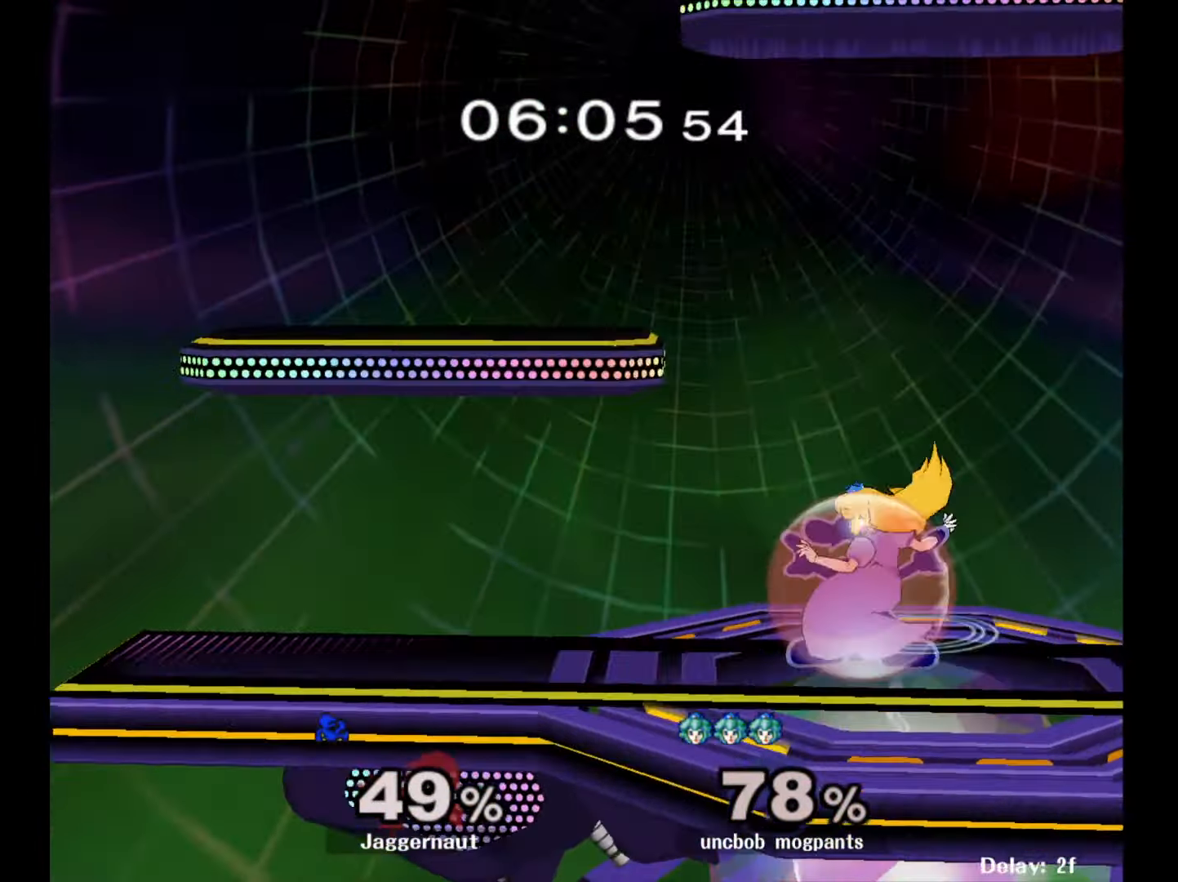
{"buttons": ["Y", "R1"], "left_stick": "center", "right_stick": "center", "events": [[183, "Y", "down"], [383, "Y", "up"], [483, "Y", "down"]]}
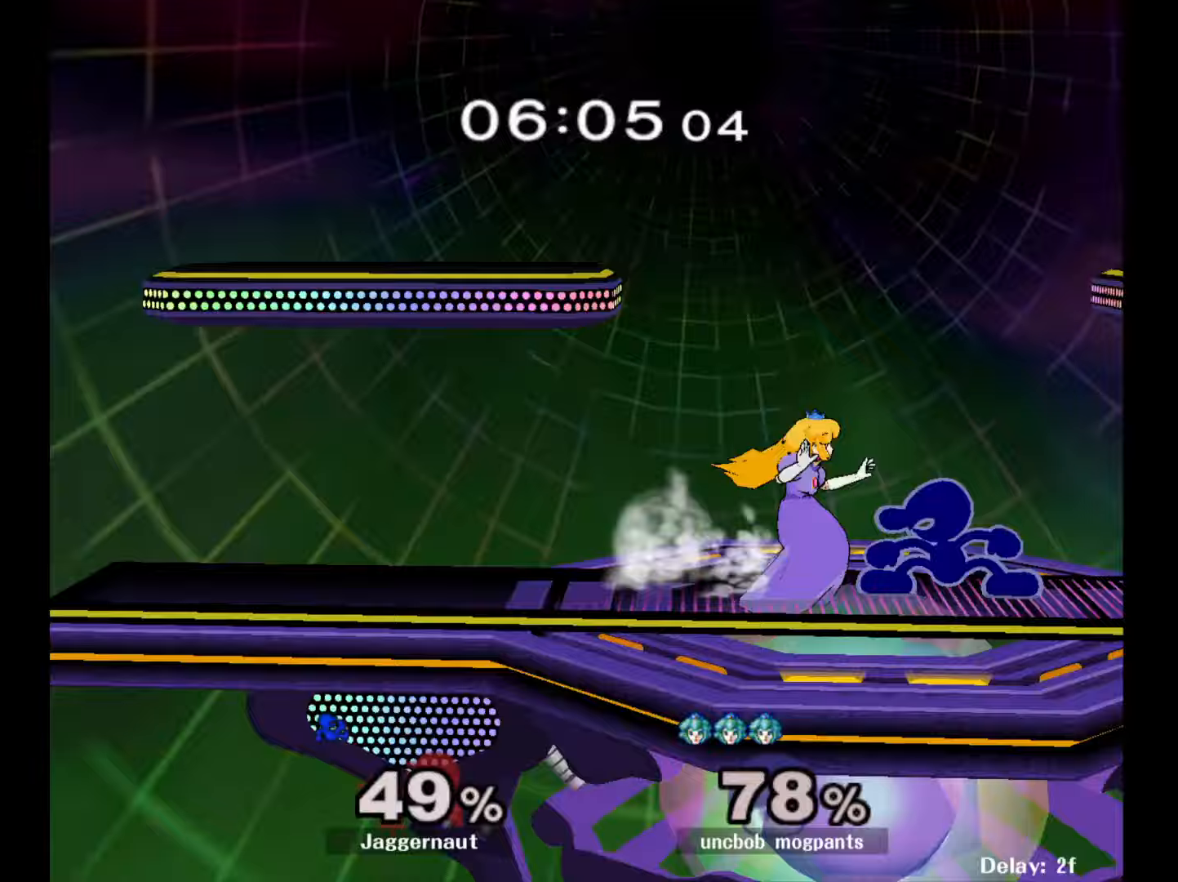
{"buttons": [], "left_stick": "center", "right_stick": "center", "events": [[217, "R1", "up"], [217, "Y", "up"]]}
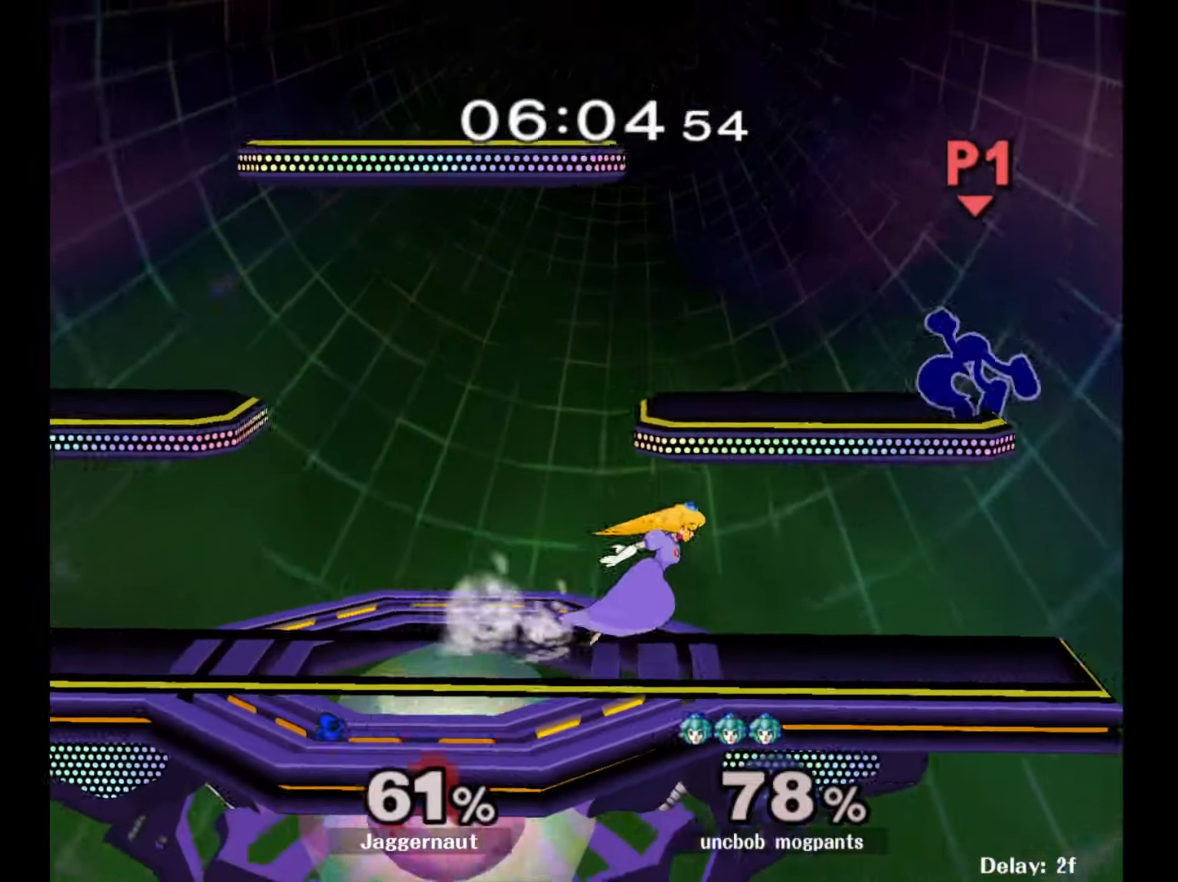
{"buttons": [], "left_stick": "left", "right_stick": "center", "events": [[33, "left_stick", "left"], [417, "left_stick", "center"], [467, "left_stick", "left"]]}
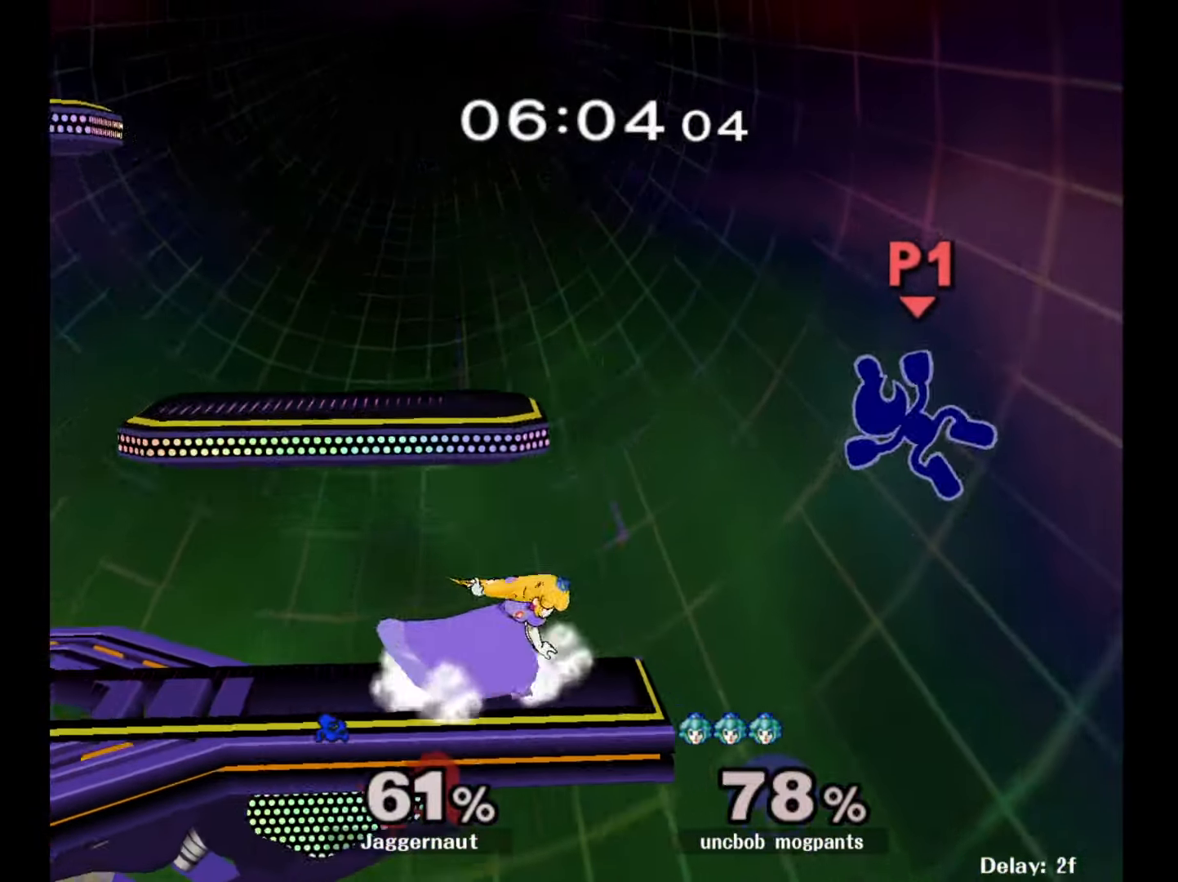
{"buttons": [], "left_stick": "up-left", "right_stick": "center", "events": [[83, "Y", "down"], [283, "Y", "up"], [400, "left_stick", "up-right"], [417, "right_stick", "down"], [500, "left_stick", "up-left"], [500, "right_stick", "center"]]}
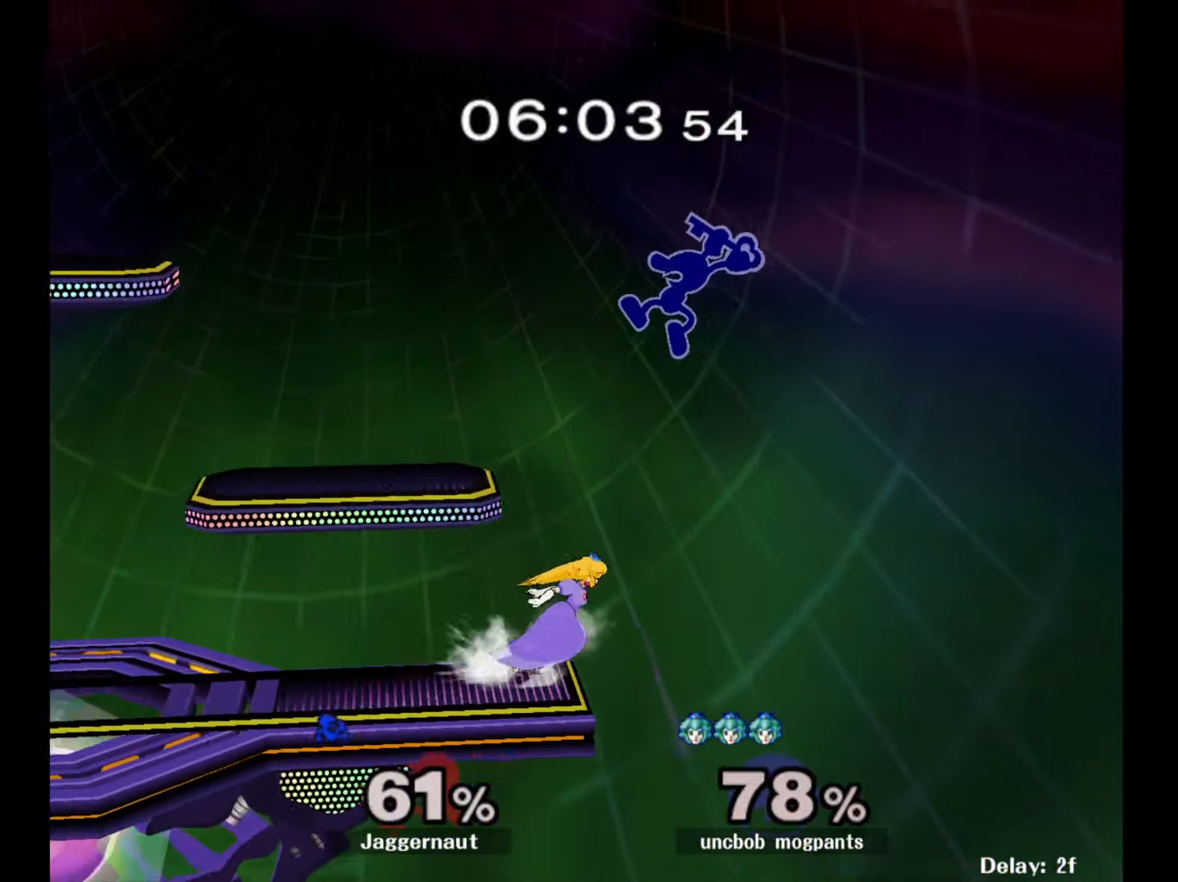
{"buttons": [], "left_stick": "left", "right_stick": "center", "events": [[233, "left_stick", "left"]]}
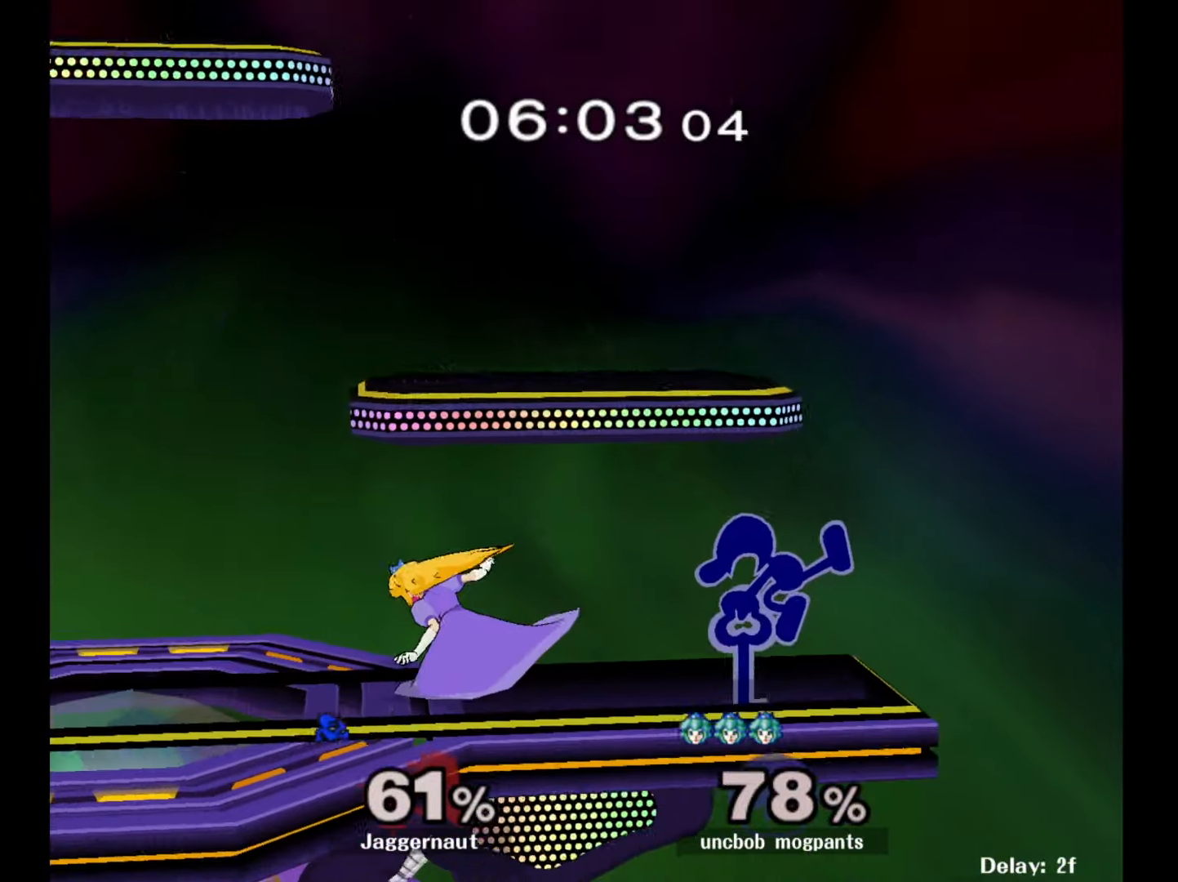
{"buttons": ["R1"], "left_stick": "left", "right_stick": "center", "events": [[133, "R1", "down"]]}
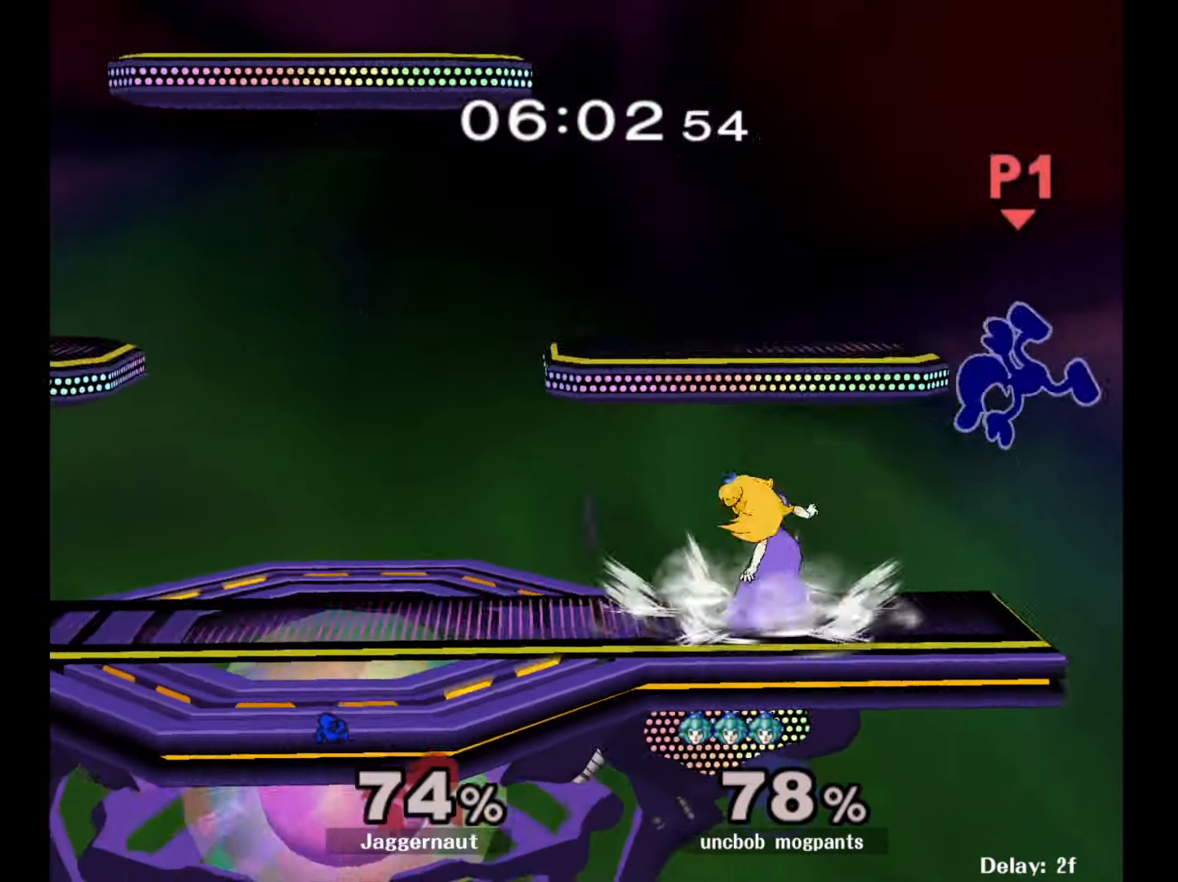
{"buttons": [], "left_stick": "center", "right_stick": "center", "events": [[150, "R1", "up"], [233, "left_stick", "center"], [350, "left_stick", "left"], [500, "left_stick", "center"]]}
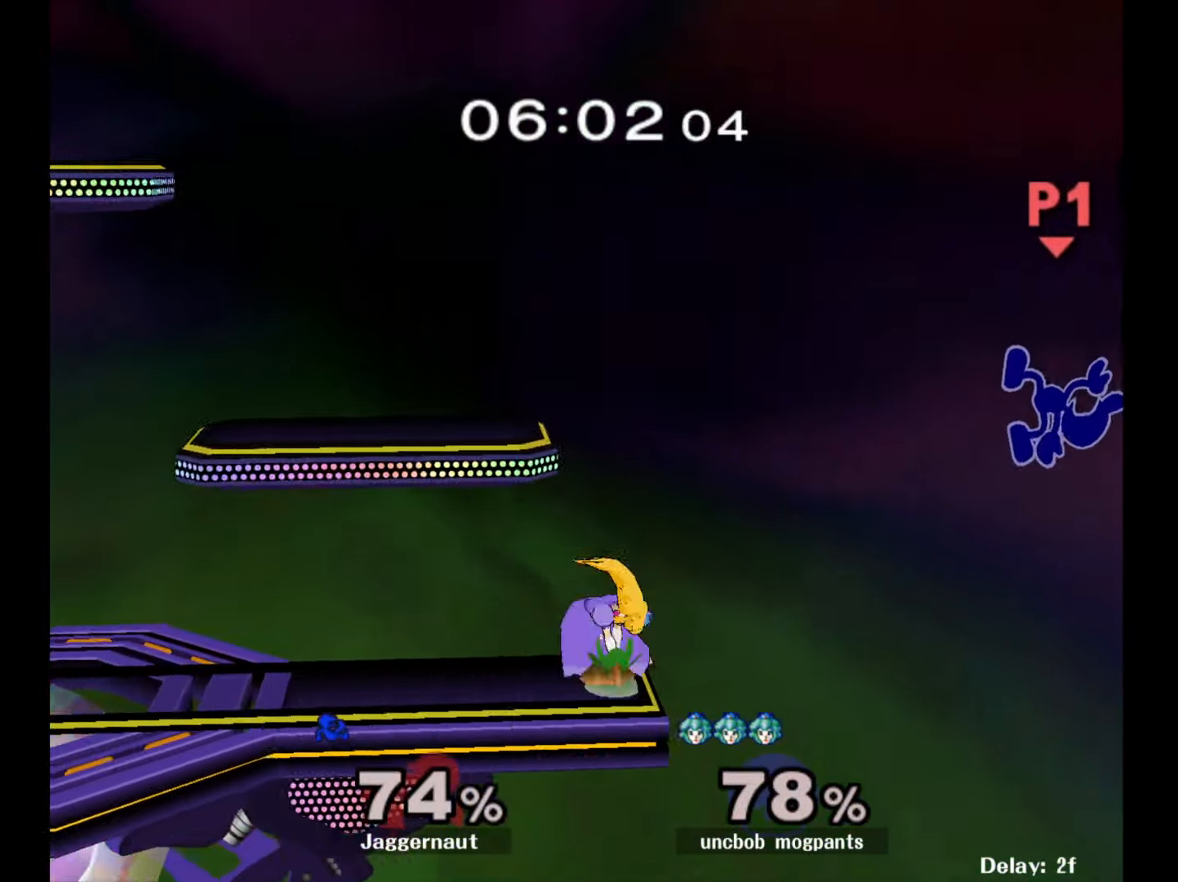
{"buttons": [], "left_stick": "left", "right_stick": "center", "events": [[33, "left_stick", "left"]]}
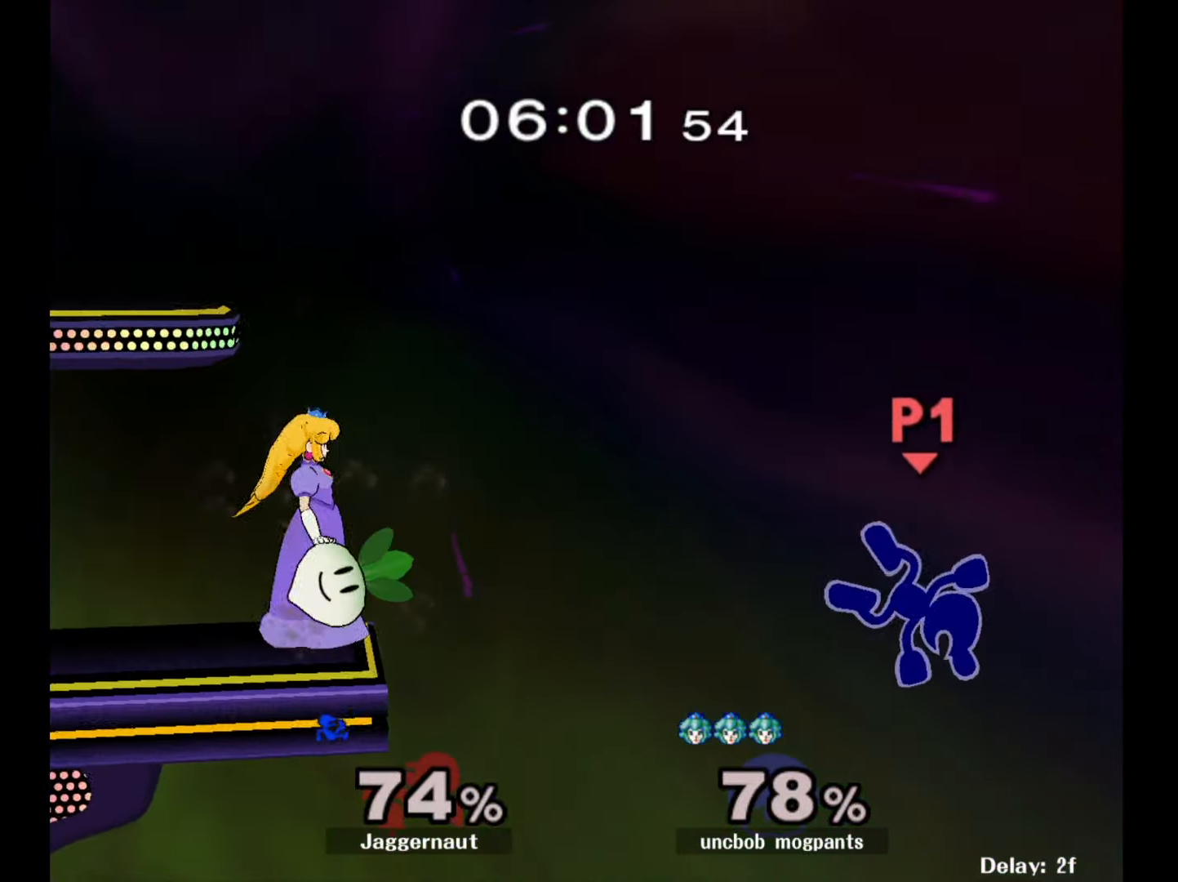
{"buttons": [], "left_stick": "up-right", "right_stick": "center", "events": [[133, "Y", "down"], [150, "A", "down"], [217, "Y", "up"], [300, "A", "up"], [350, "left_stick", "up-right"]]}
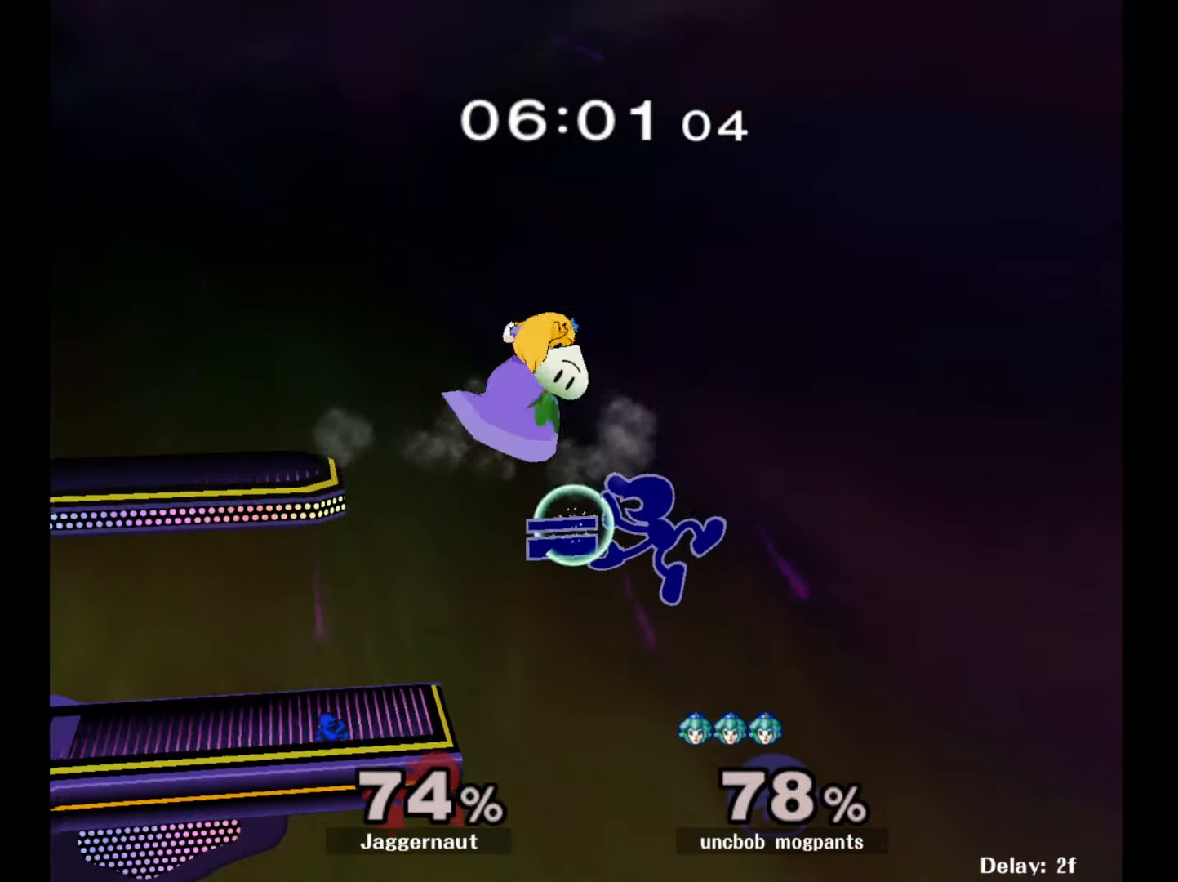
{"buttons": [], "left_stick": "center", "right_stick": "center", "events": [[117, "left_stick", "up-left"], [483, "left_stick", "center"]]}
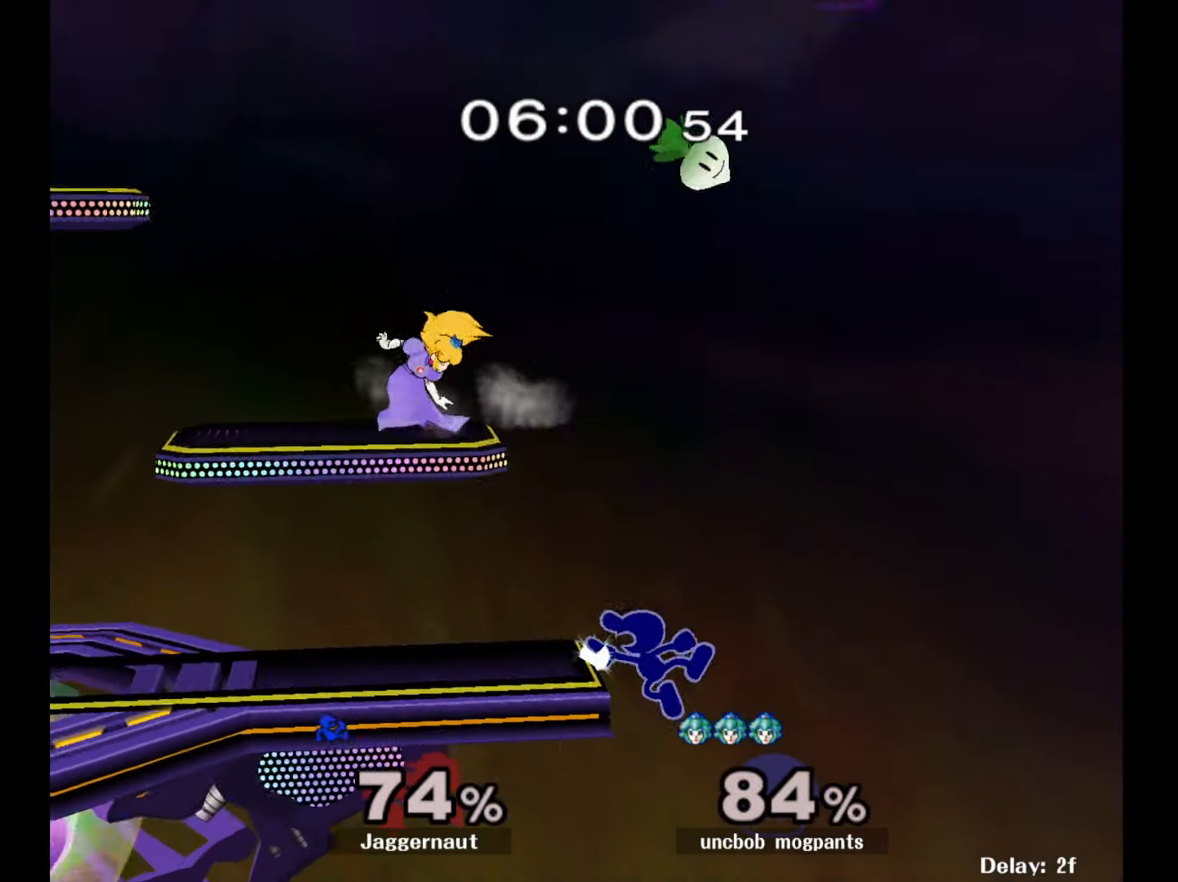
{"buttons": ["Y", "R1"], "left_stick": "down-left", "right_stick": "center", "events": [[200, "left_stick", "right"], [267, "left_stick", "left"], [317, "Y", "down"], [417, "left_stick", "down-left"], [483, "R1", "down"]]}
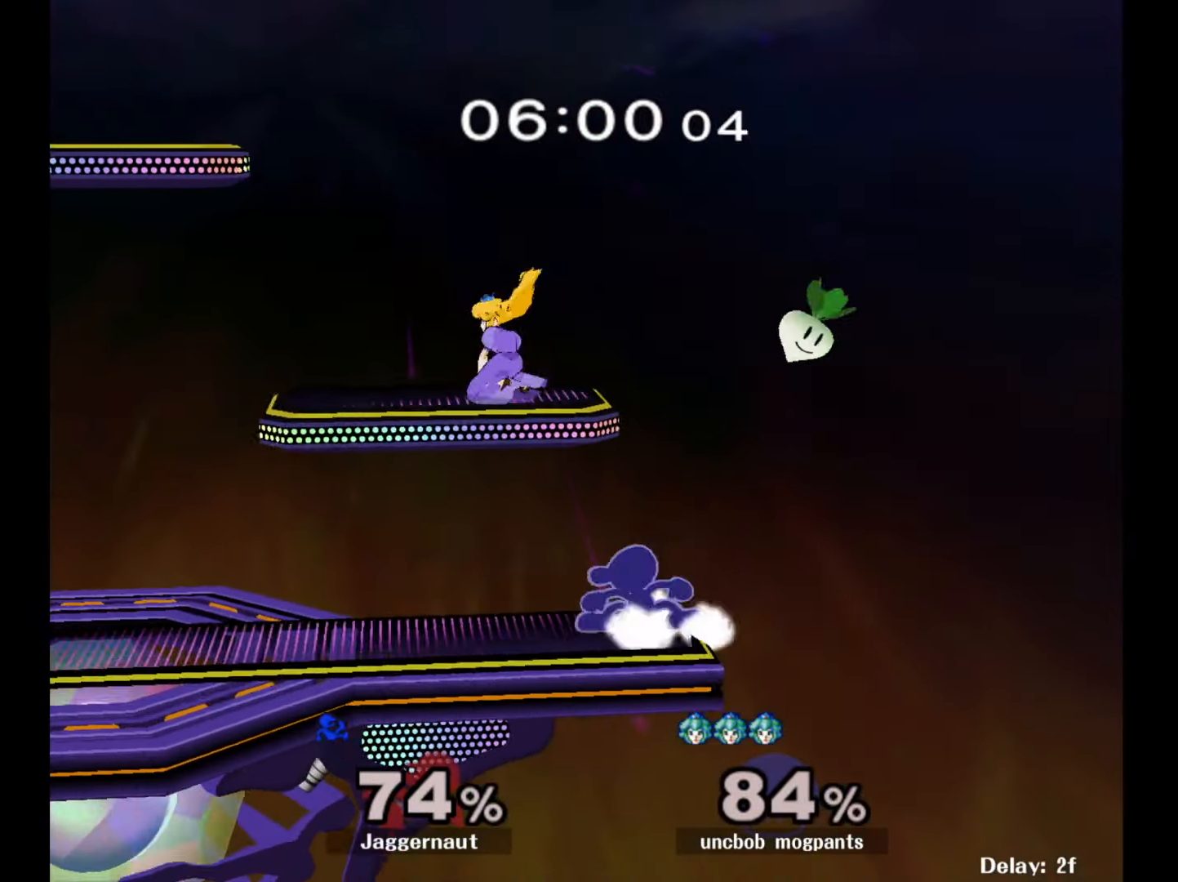
{"buttons": ["R1"], "left_stick": "center", "right_stick": "center", "events": [[100, "left_stick", "left"], [133, "Y", "up"], [400, "left_stick", "center"]]}
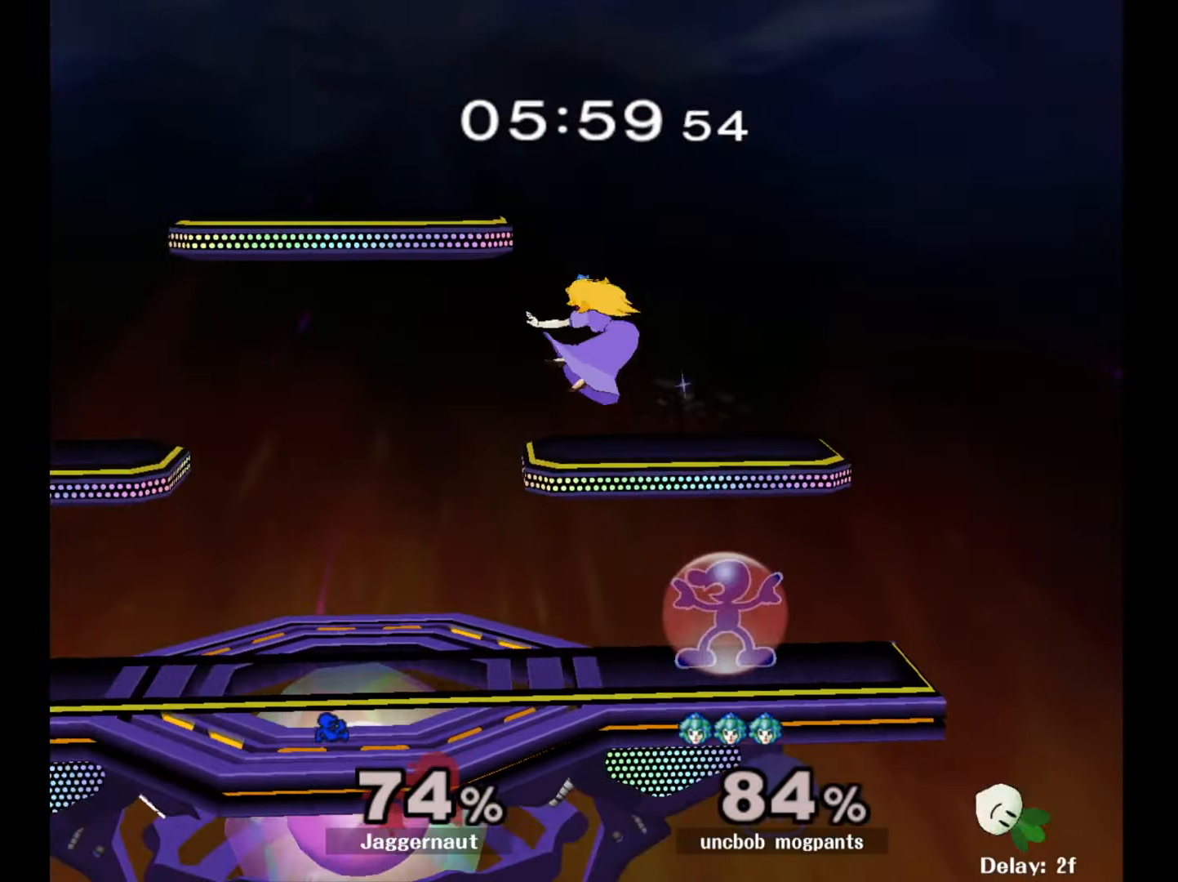
{"buttons": [], "left_stick": "center", "right_stick": "center", "events": [[150, "R1", "up"], [150, "Y", "down"], [150, "left_stick", "left"], [233, "A", "down"], [300, "Y", "up"], [367, "A", "up"], [467, "left_stick", "center"]]}
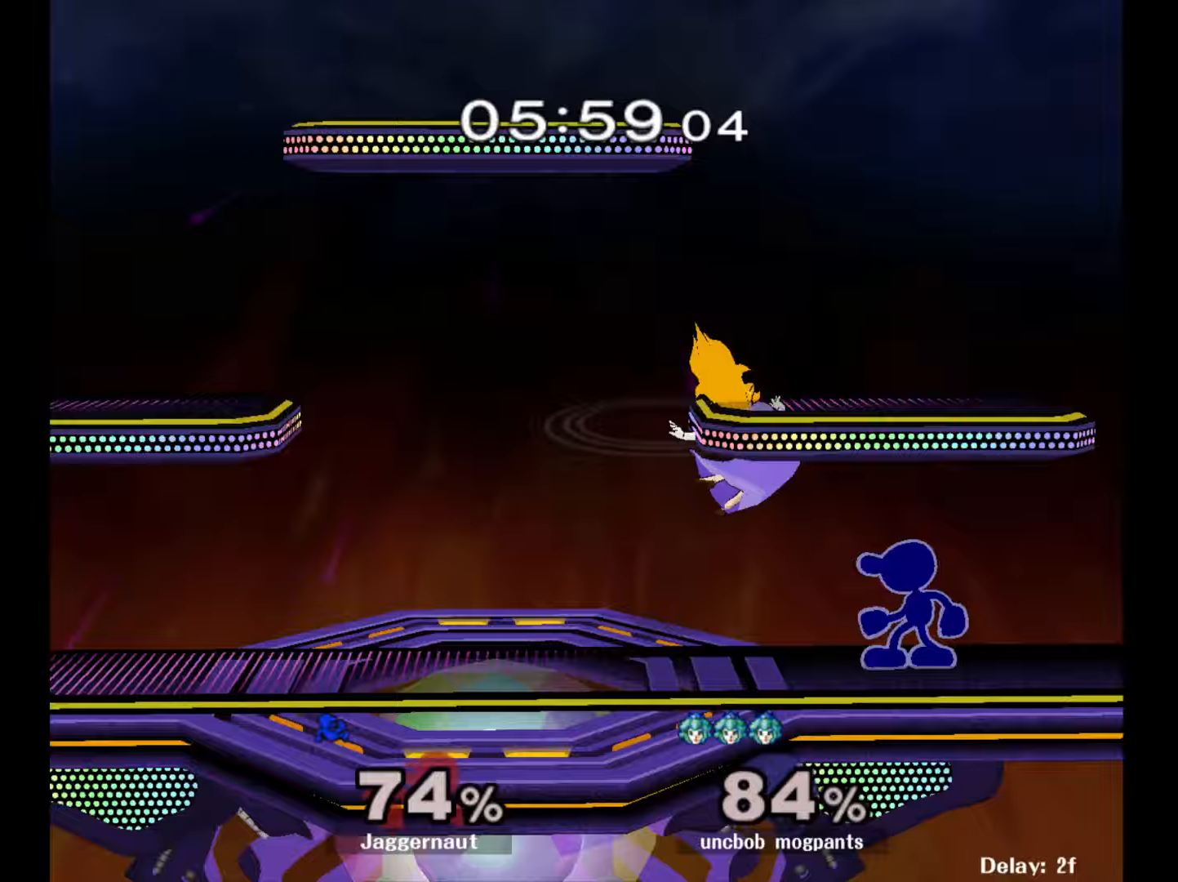
{"buttons": [], "left_stick": "left", "right_stick": "center", "events": [[317, "R1", "down"], [450, "left_stick", "left"], [483, "R1", "up"]]}
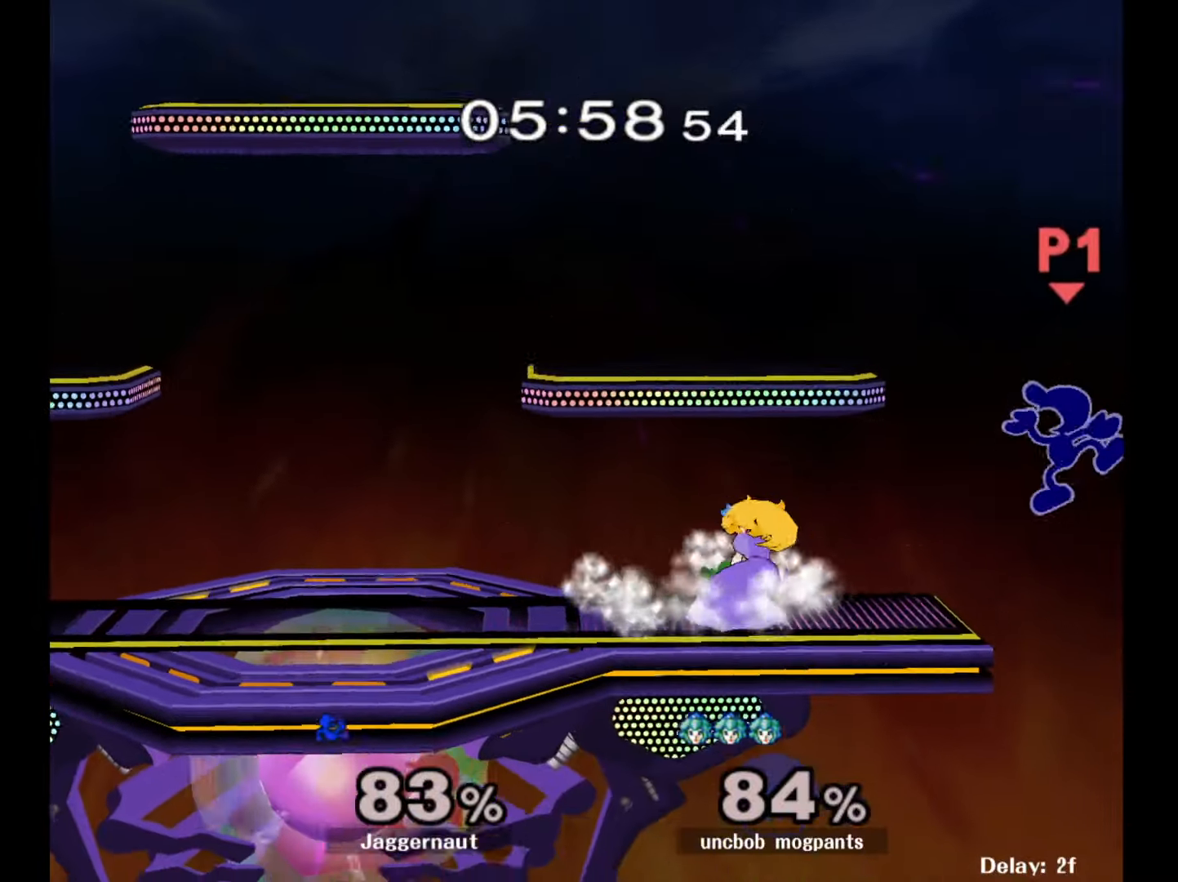
{"buttons": [], "left_stick": "left", "right_stick": "center", "events": [[150, "left_stick", "center"], [217, "left_stick", "left"]]}
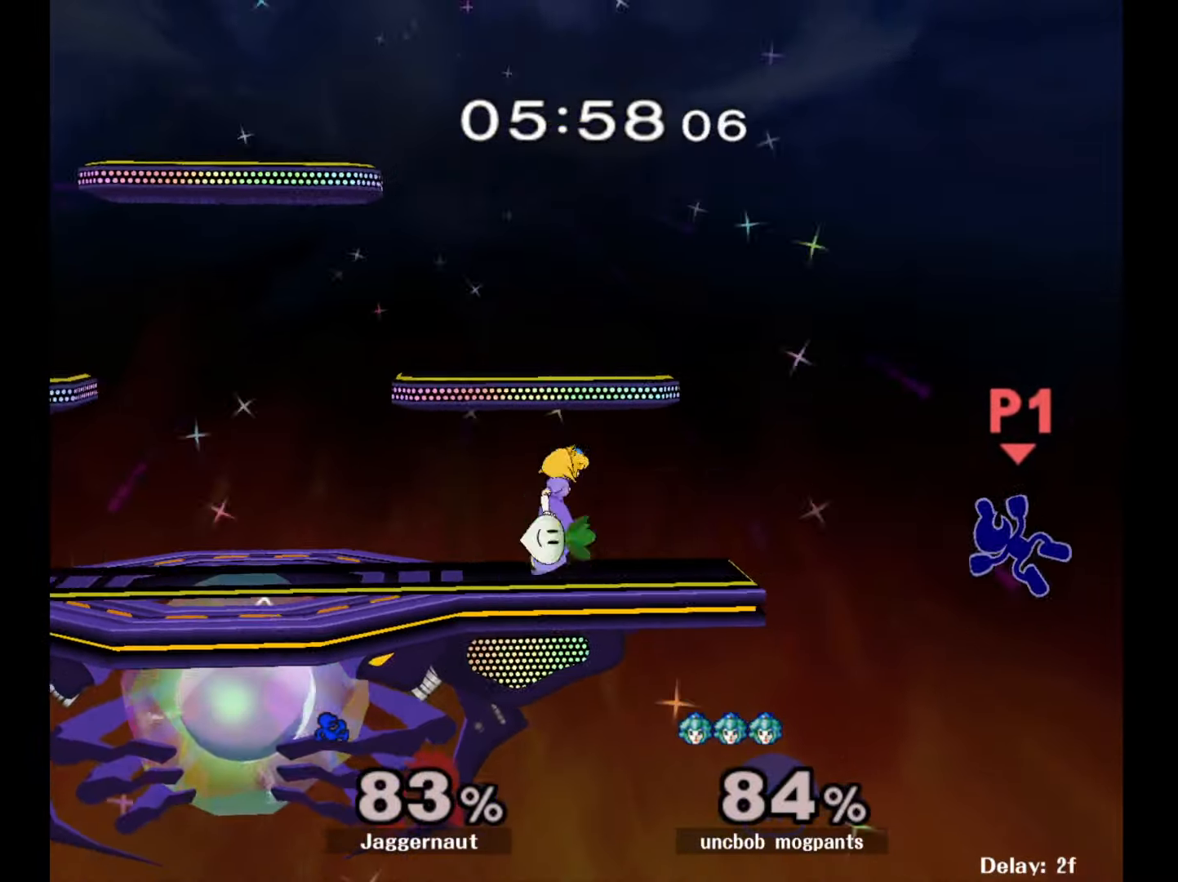
{"buttons": [], "left_stick": "center", "right_stick": "center", "events": [[117, "Y", "down"], [167, "A", "down"], [233, "Y", "up"], [317, "A", "up"], [317, "left_stick", "center"]]}
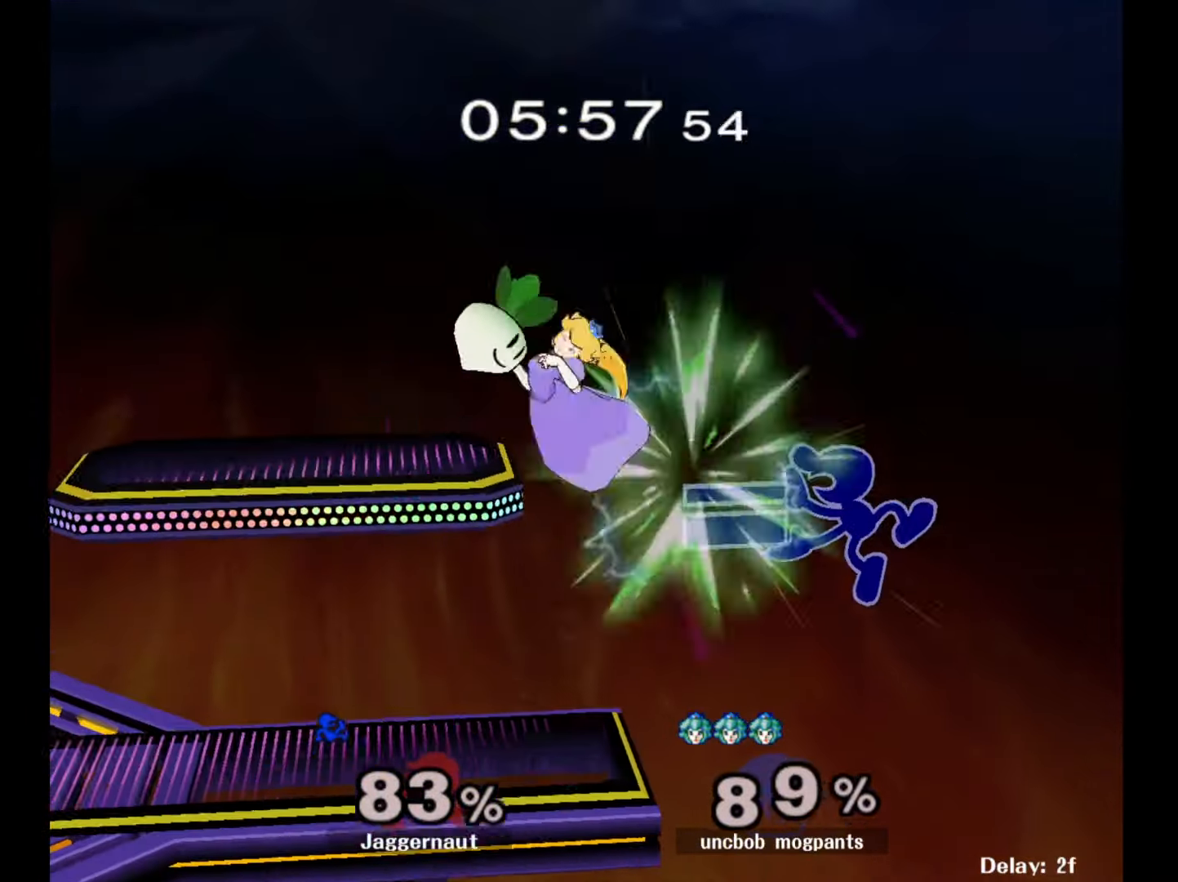
{"buttons": [], "left_stick": "center", "right_stick": "center", "events": [[333, "left_stick", "right"], [483, "left_stick", "center"]]}
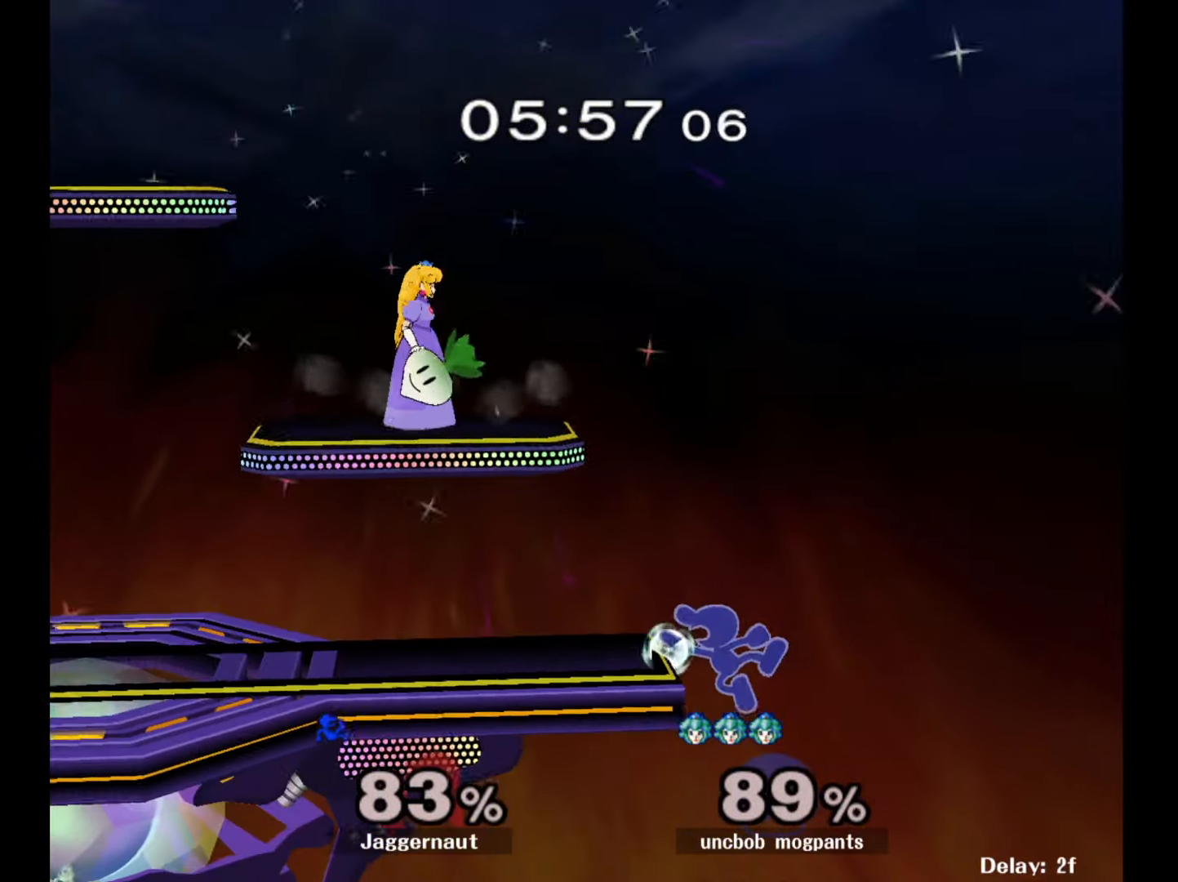
{"buttons": ["Y", "R1"], "left_stick": "left", "right_stick": "center", "events": [[150, "left_stick", "right"], [217, "left_stick", "left"], [250, "Y", "down"], [483, "R1", "down"]]}
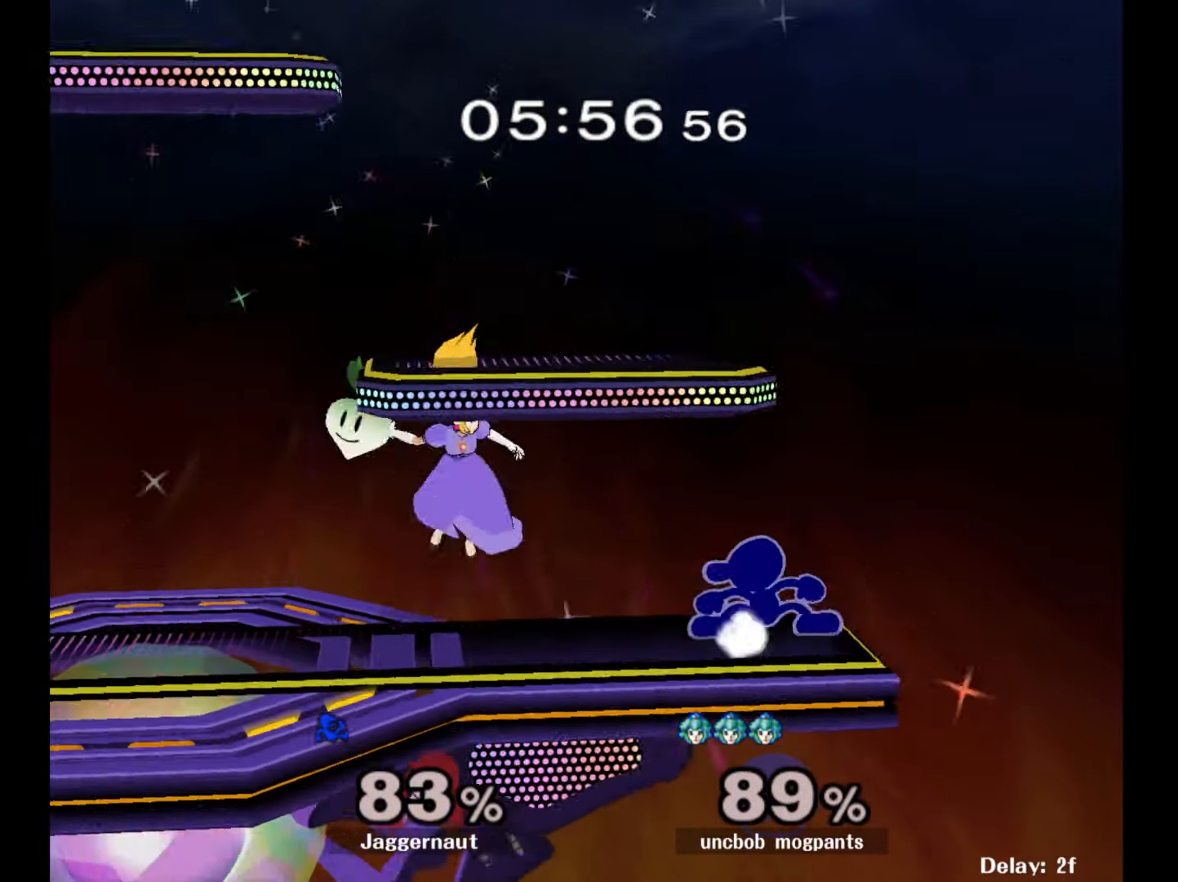
{"buttons": ["R1"], "left_stick": "left", "right_stick": "center", "events": [[67, "Y", "up"]]}
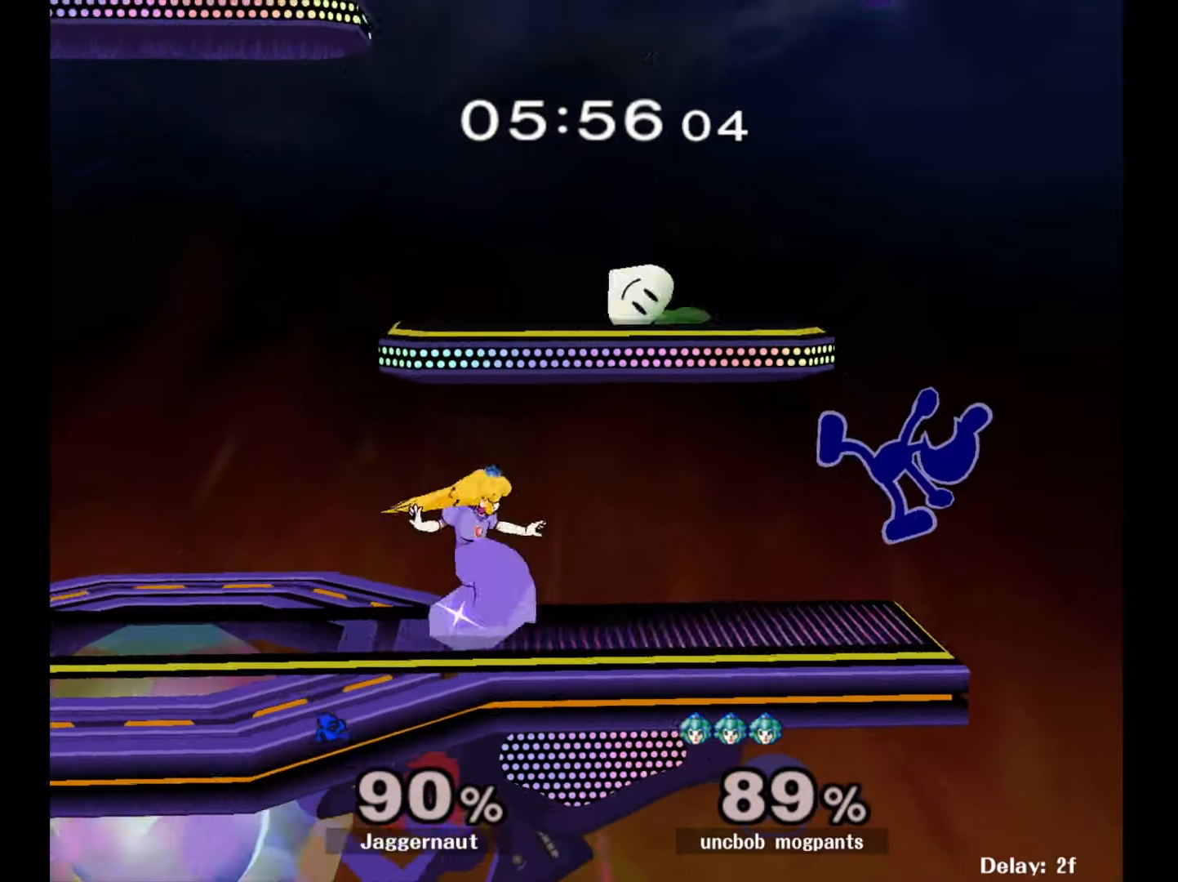
{"buttons": [], "left_stick": "left", "right_stick": "down", "events": [[50, "left_stick", "center"], [150, "R1", "up"], [183, "Y", "down"], [383, "Y", "up"], [383, "left_stick", "up-left"], [450, "left_stick", "left"], [450, "right_stick", "down"]]}
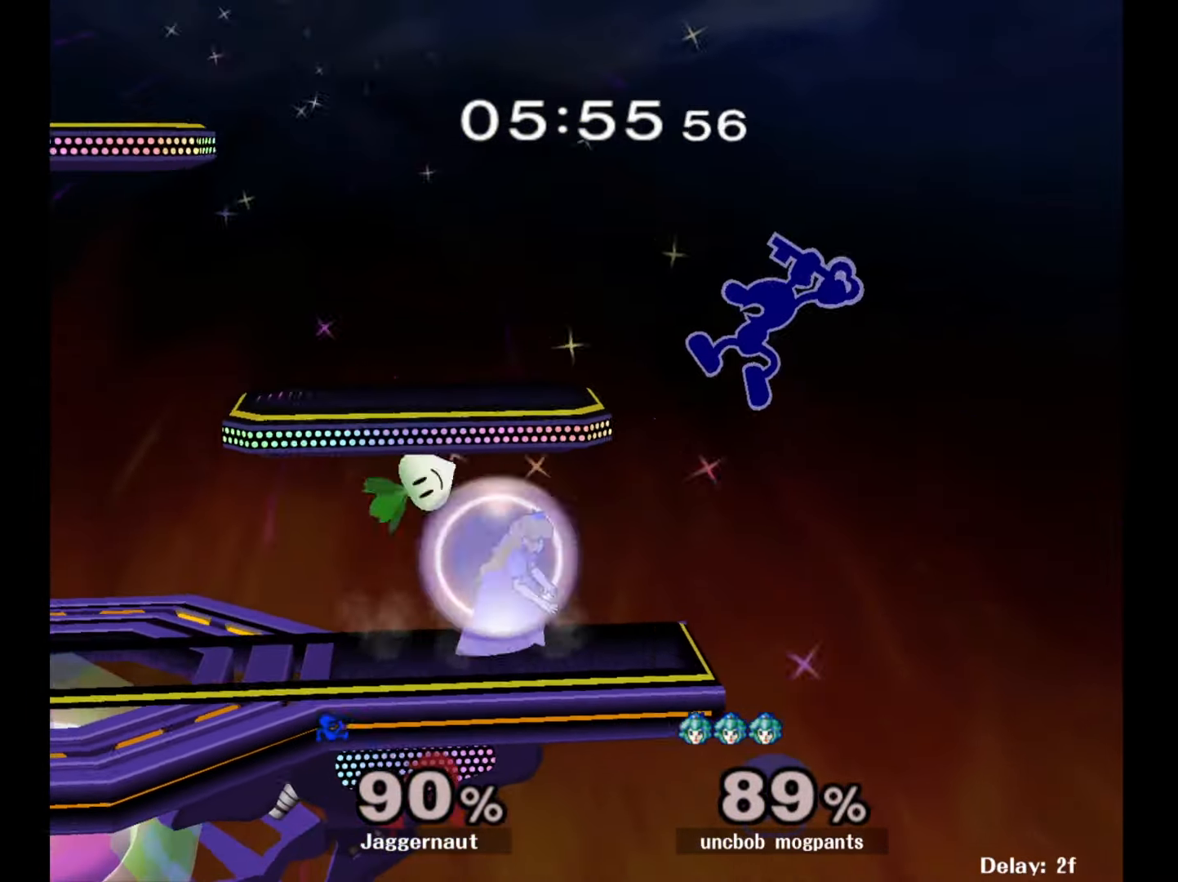
{"buttons": [], "left_stick": "left", "right_stick": "center", "events": [[17, "right_stick", "center"]]}
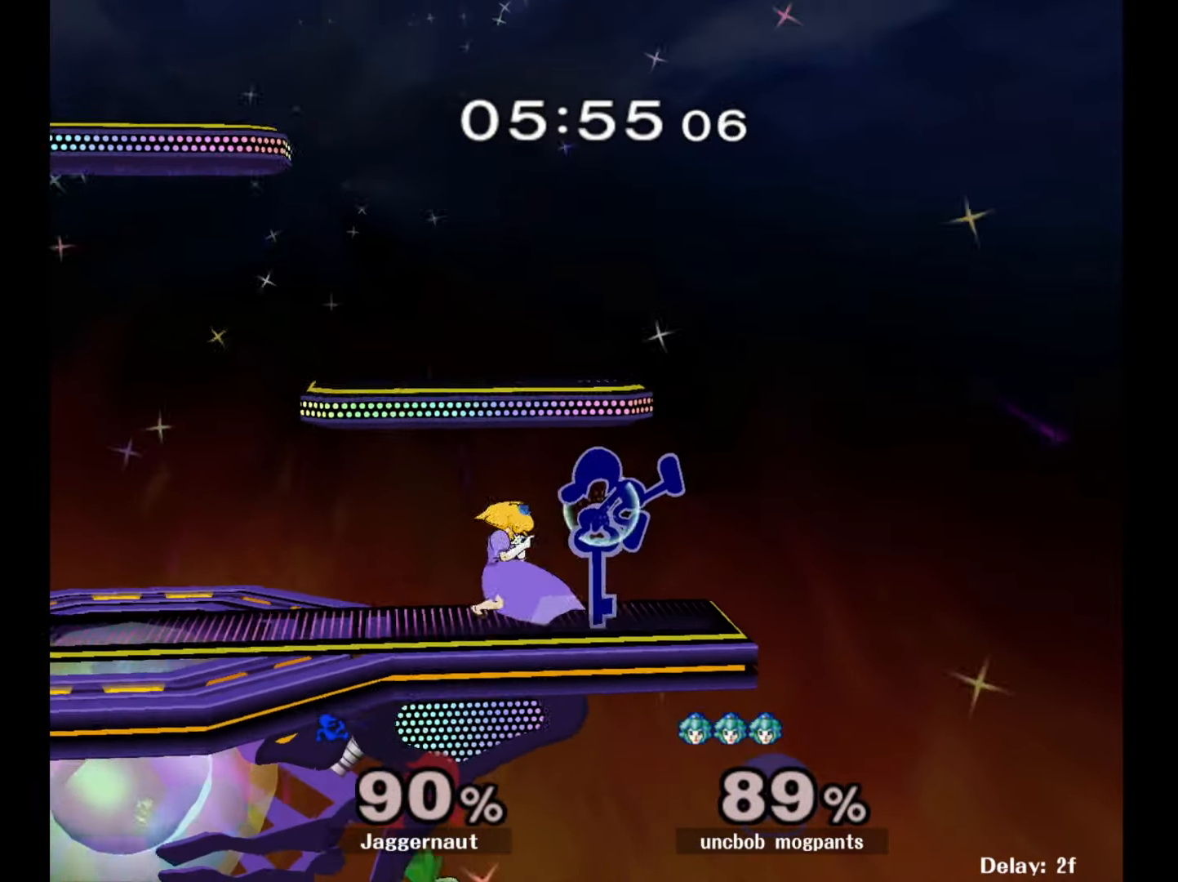
{"buttons": ["Z"], "left_stick": "center", "right_stick": "center", "events": [[100, "R1", "down"], [100, "left_stick", "down-left"], [267, "R1", "up"], [267, "left_stick", "center"], [500, "Z", "down"]]}
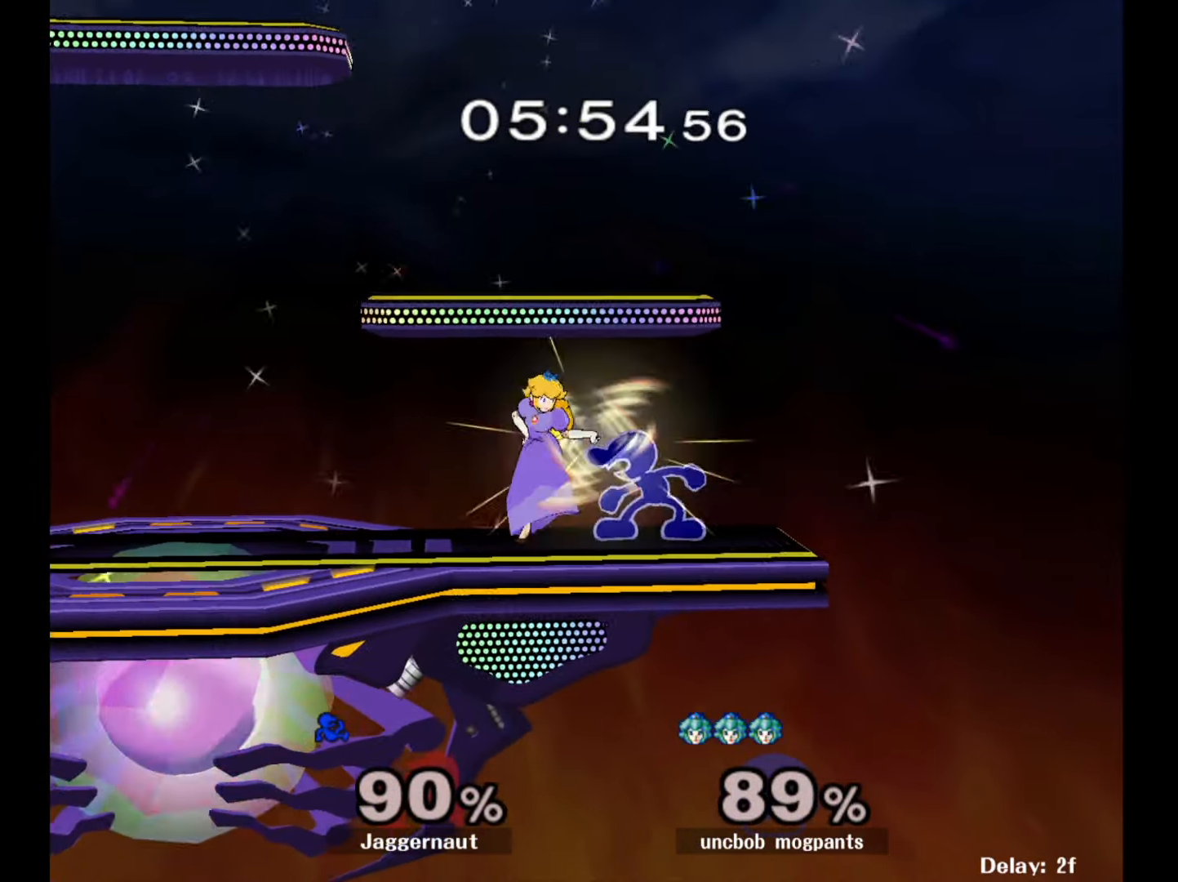
{"buttons": ["A", "R1", "Z"], "left_stick": "left", "right_stick": "center", "events": [[100, "Z", "up"], [300, "left_stick", "left"], [367, "left_stick", "up-left"], [400, "A", "down"], [433, "R1", "down"], [500, "Z", "down"], [500, "left_stick", "left"]]}
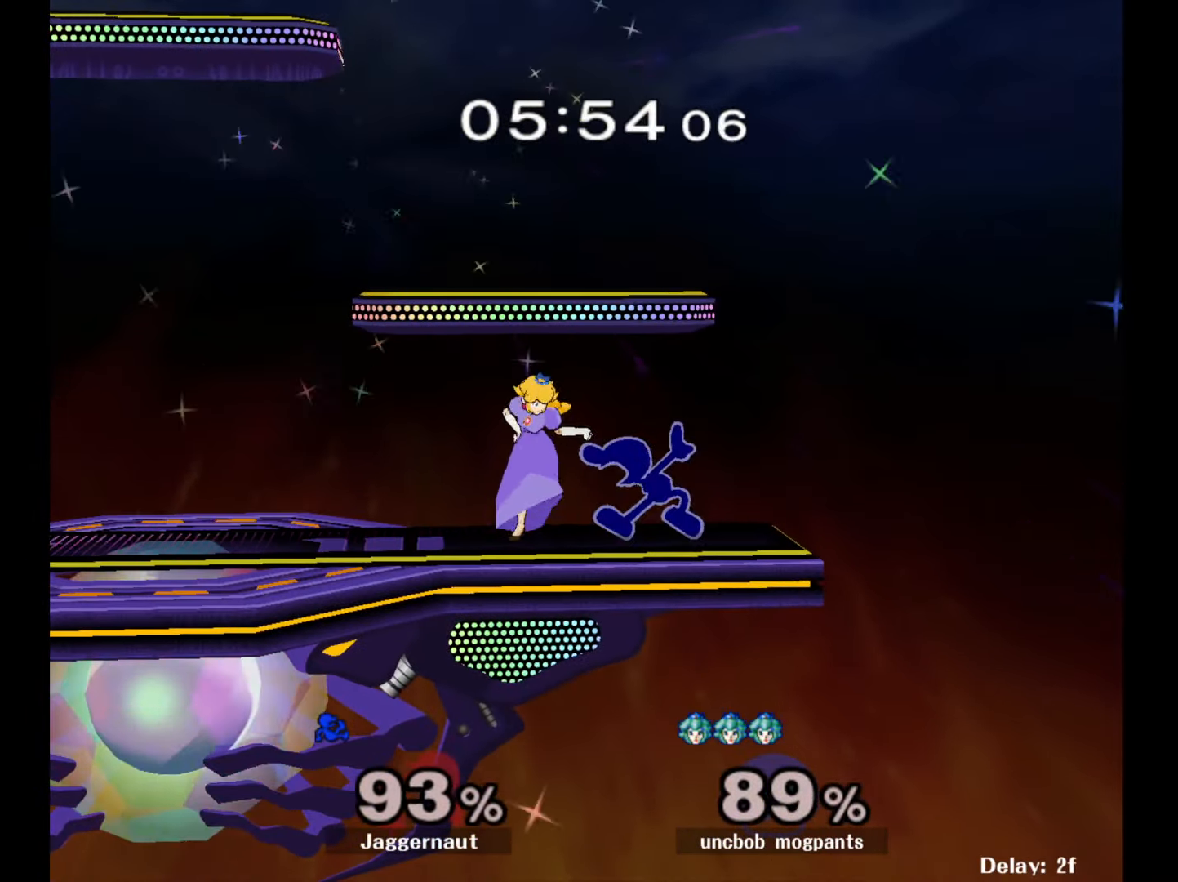
{"buttons": ["A", "R1"], "left_stick": "left", "right_stick": "center", "events": [[83, "R1", "up"], [83, "Z", "up"], [117, "A", "up"], [183, "A", "down"], [183, "R1", "down"], [233, "Z", "down"], [283, "A", "up"], [317, "R1", "up"], [317, "Z", "up"], [383, "A", "down"], [383, "R1", "down"], [417, "Z", "down"], [500, "Z", "up"]]}
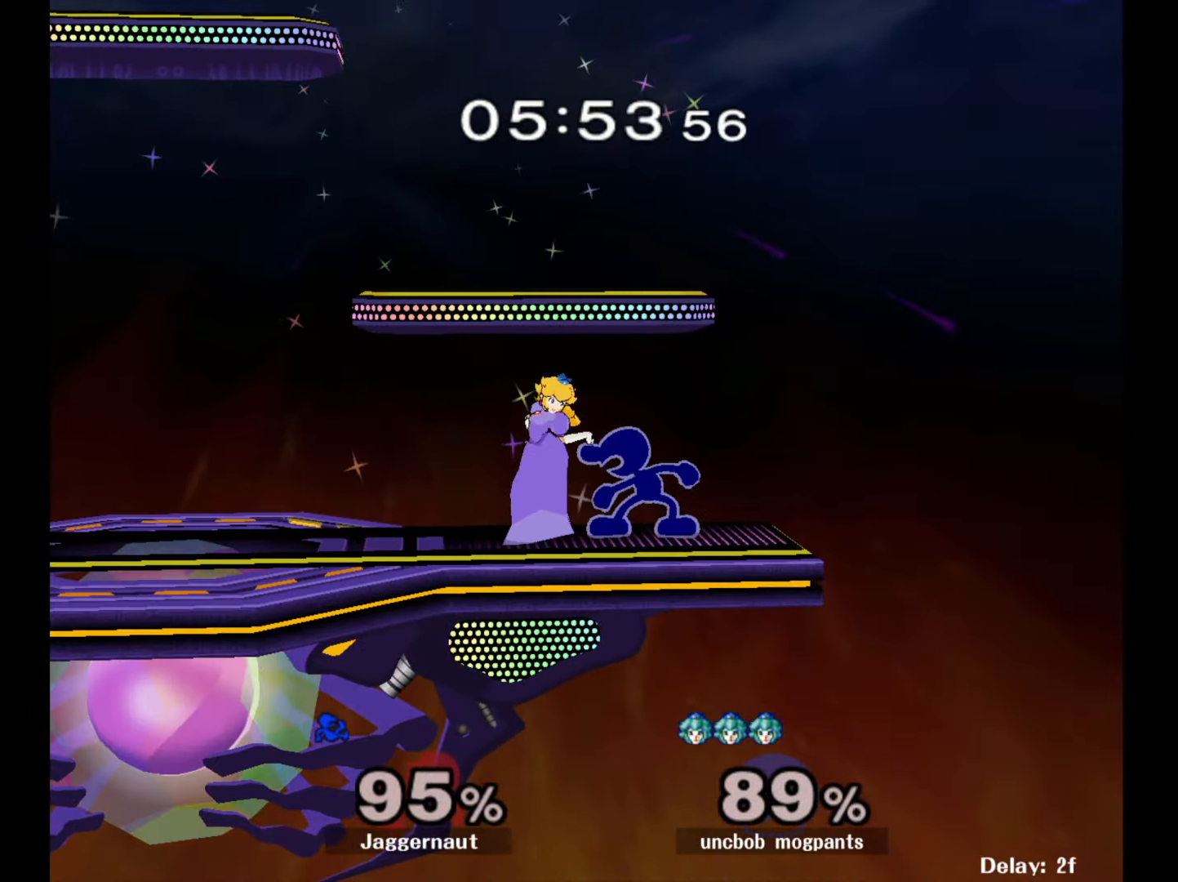
{"buttons": ["A", "R1"], "left_stick": "left", "right_stick": "center", "events": [[33, "A", "up"], [33, "R1", "up"], [83, "A", "down"], [117, "R1", "down"], [133, "Z", "down"], [167, "A", "up"], [183, "R1", "up"], [250, "A", "down"], [250, "Z", "up"], [300, "R1", "down"], [300, "Z", "down"], [350, "A", "up"], [400, "R1", "up"], [417, "Z", "up"], [500, "A", "down"], [500, "R1", "down"]]}
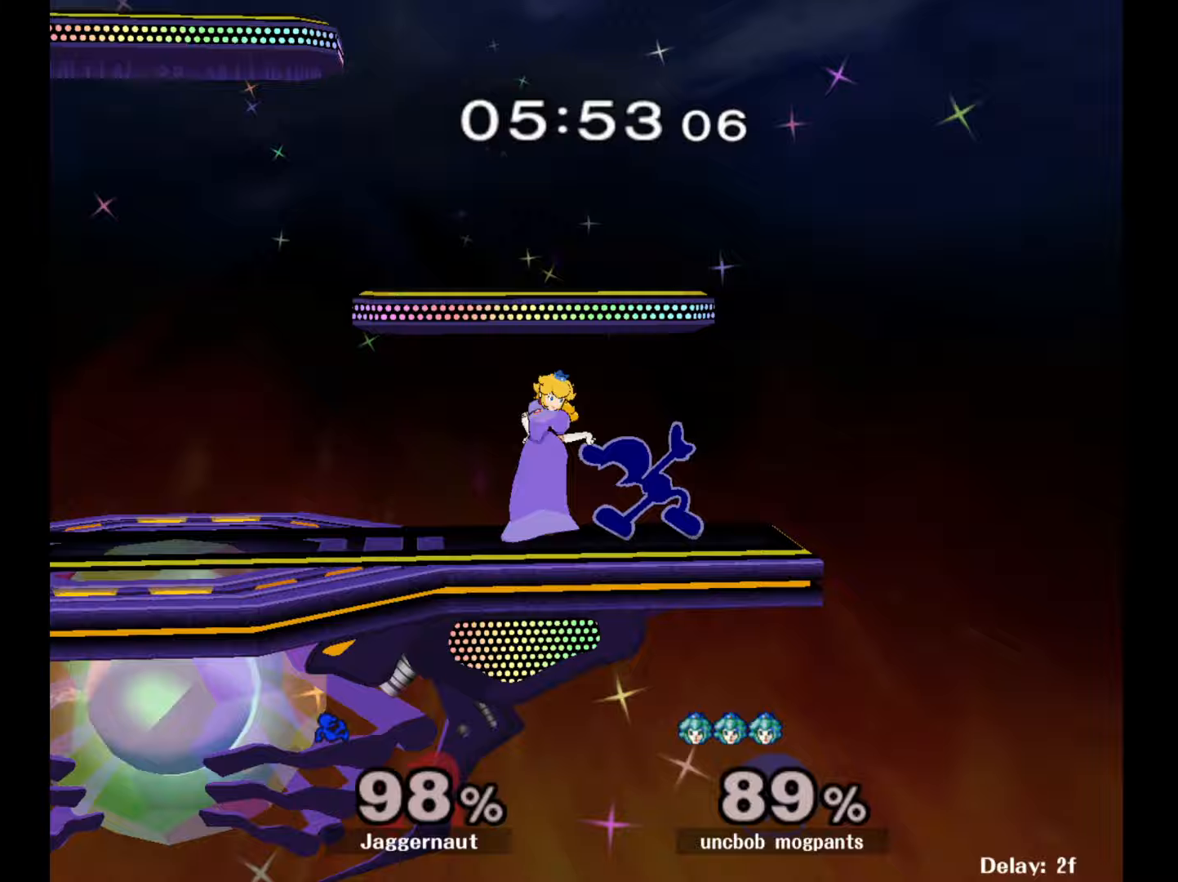
{"buttons": [], "left_stick": "left", "right_stick": "center", "events": [[17, "Y", "down"], [17, "Z", "down"], [50, "A", "up"], [50, "Y", "up"], [117, "R1", "up"], [117, "Z", "up"], [167, "B", "down"], [183, "A", "down"], [183, "B", "up"], [183, "R1", "down"], [200, "Y", "down"], [233, "A", "up"], [233, "Y", "up"], [233, "Z", "down"], [300, "R1", "up"], [333, "Z", "up"], [383, "A", "down"], [400, "A", "up"], [400, "R1", "down"], [400, "Z", "down"], [467, "Z", "up"], [500, "R1", "up"]]}